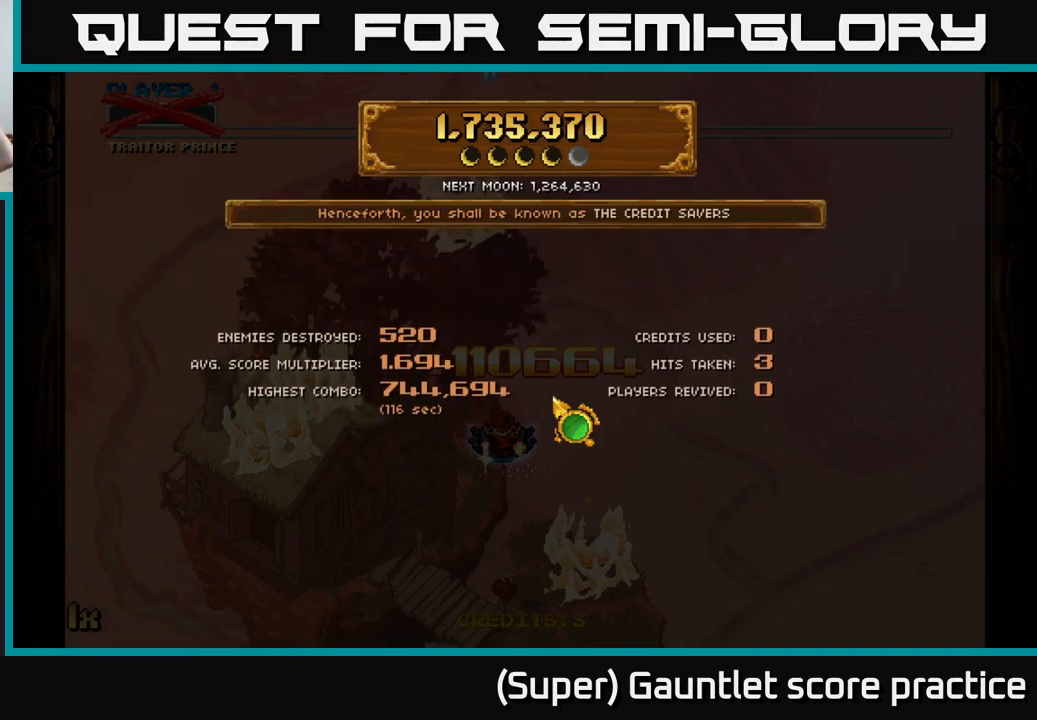
Gameplay with a controller (Xbox layout); each line is a JSON object with the inputs held at the frame after it. "events" lists button and stick changes between this image and that frame as [ms after this image, input, new state], when the widget could be followed in between. Not read: right_stick.
{"buttons": ["A"], "left_stick": "center", "events": [[450, "A", "down"]]}
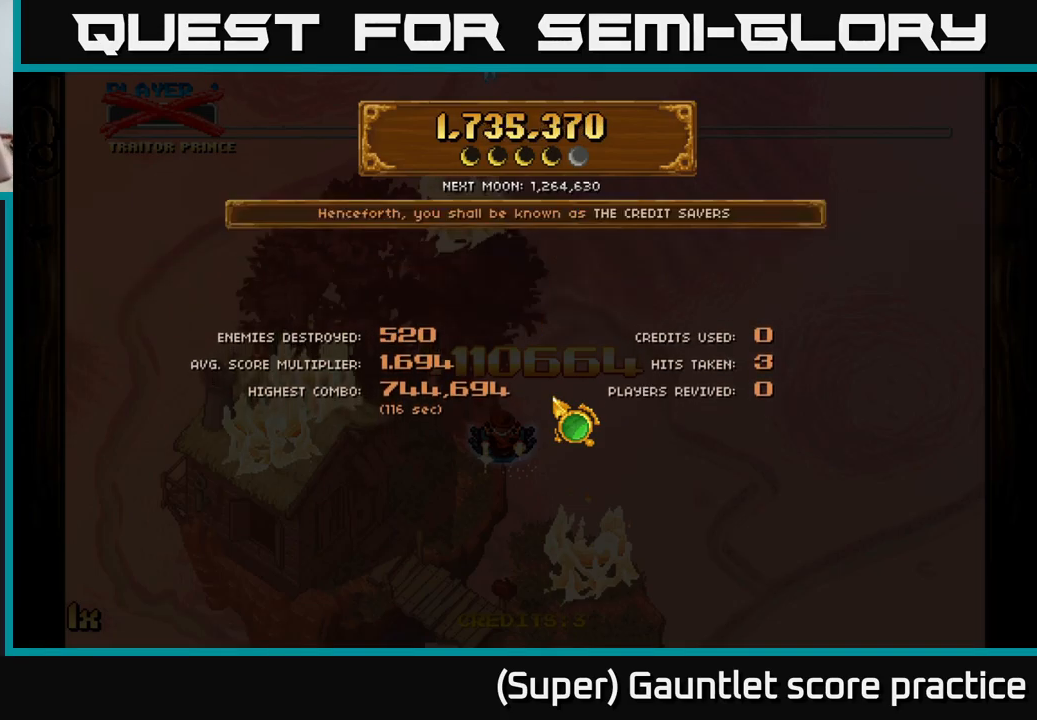
{"buttons": [], "left_stick": "center", "events": [[433, "A", "up"]]}
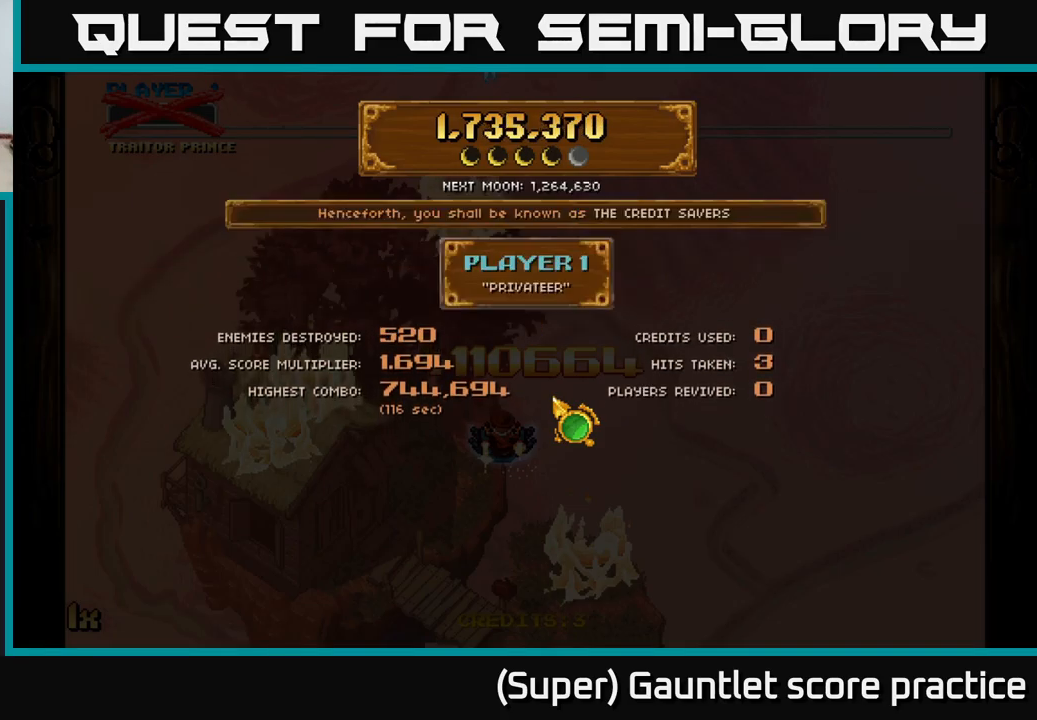
{"buttons": ["A"], "left_stick": "center", "events": [[316, "A", "down"]]}
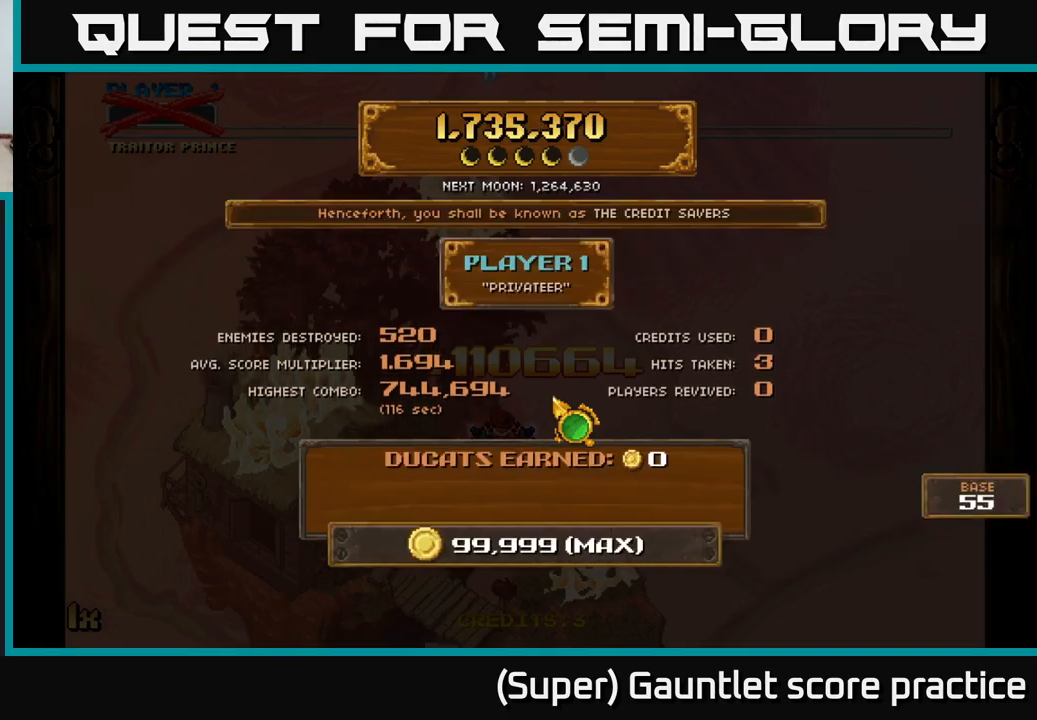
{"buttons": ["A"], "left_stick": "center", "events": []}
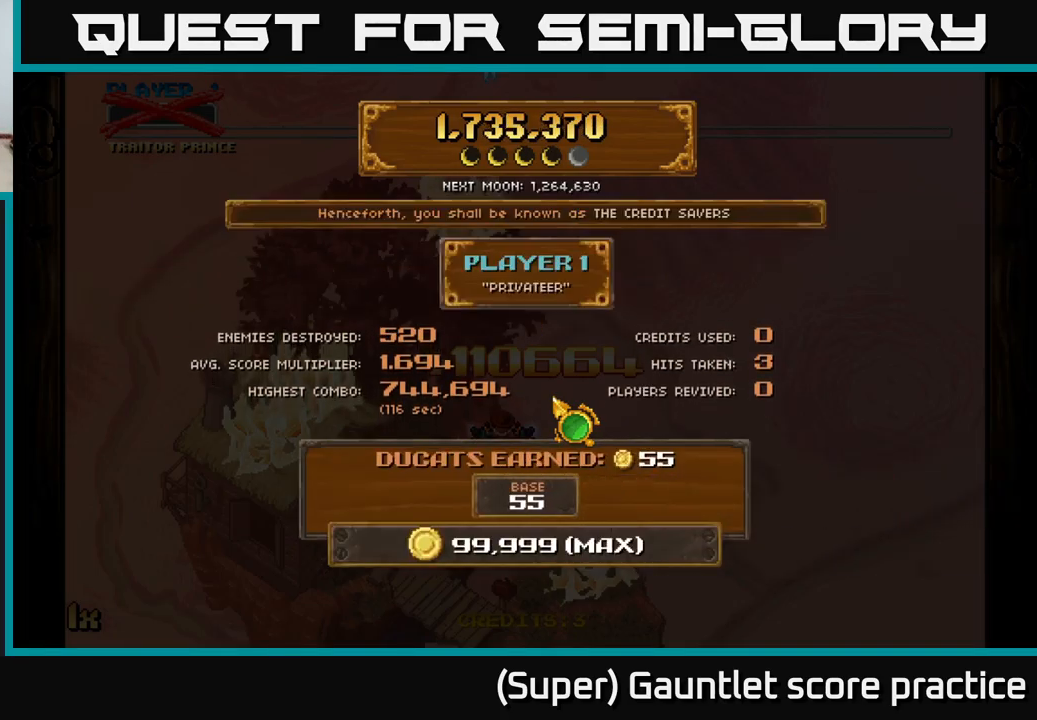
{"buttons": ["A"], "left_stick": "center", "events": []}
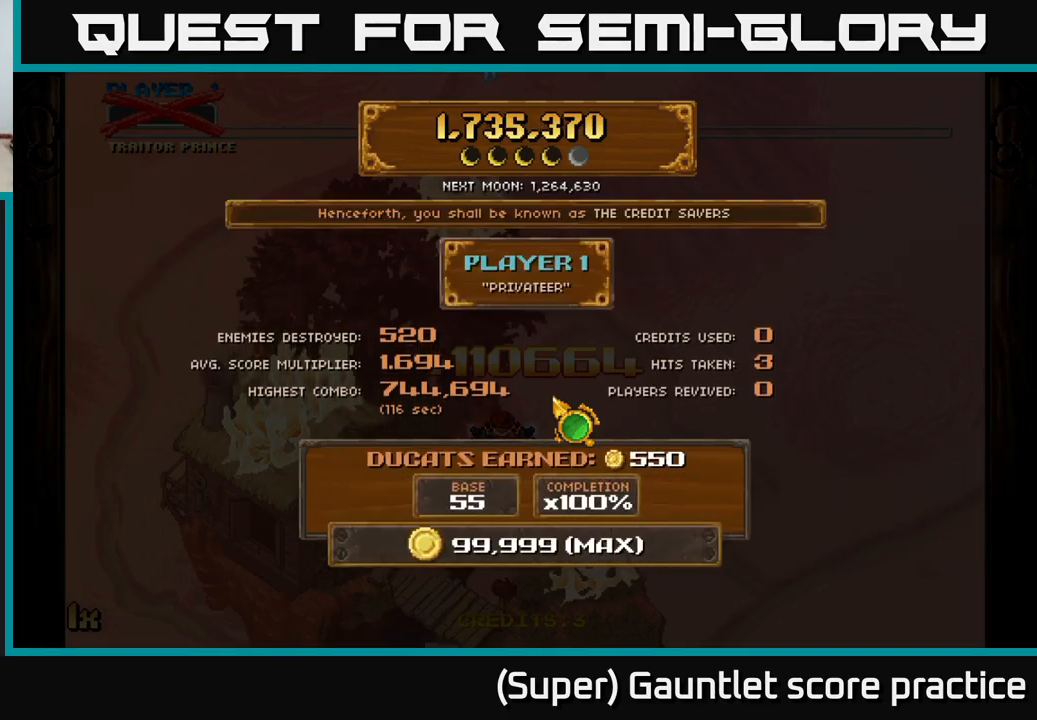
{"buttons": ["A"], "left_stick": "center", "events": []}
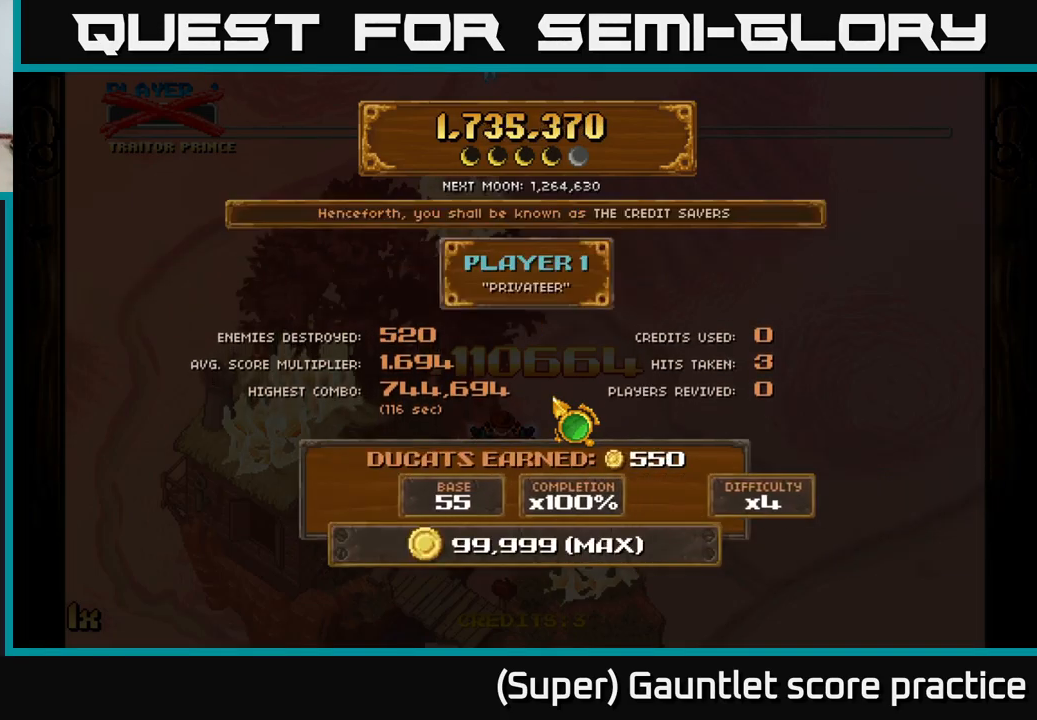
{"buttons": [], "left_stick": "center", "events": [[50, "A", "up"]]}
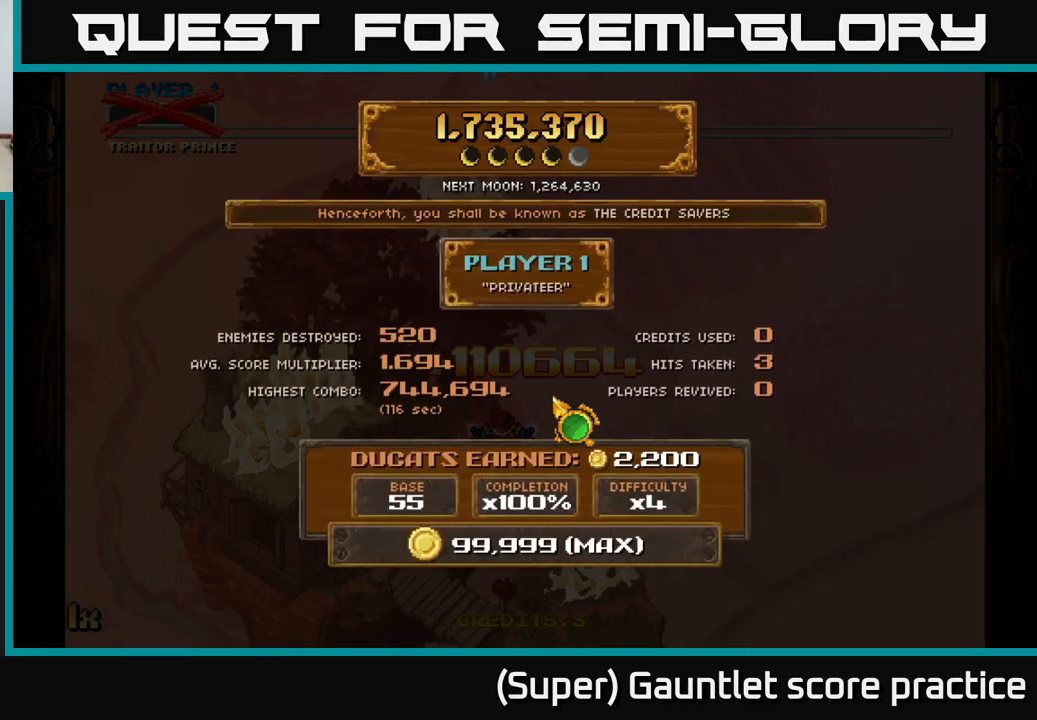
{"buttons": [], "left_stick": "center", "events": []}
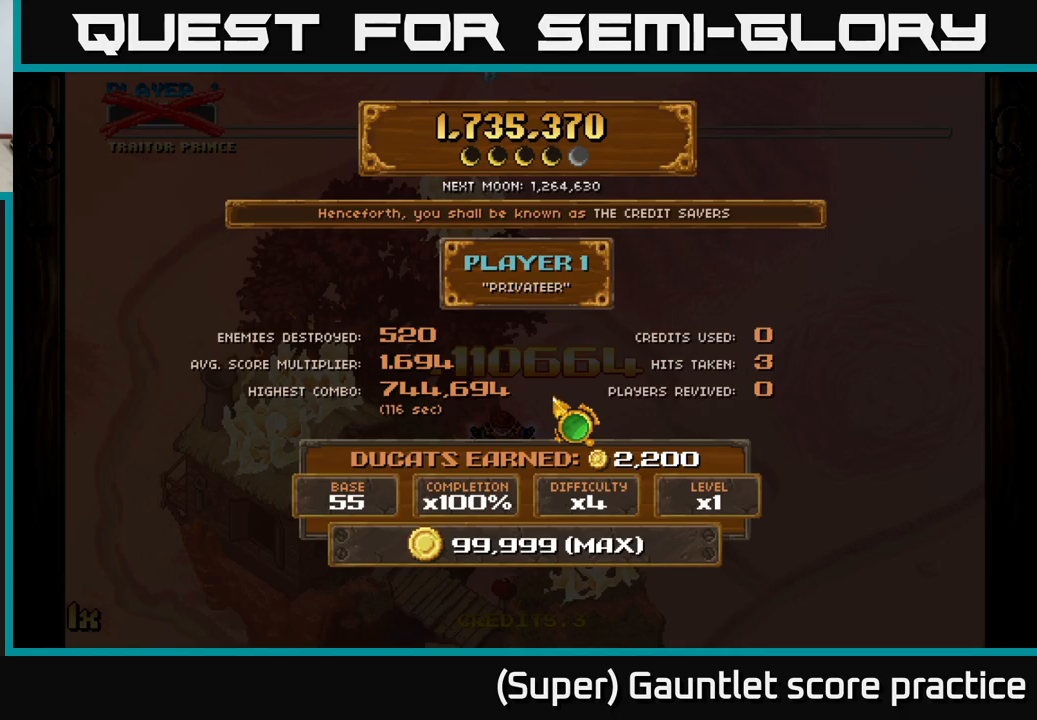
{"buttons": [], "left_stick": "center", "events": []}
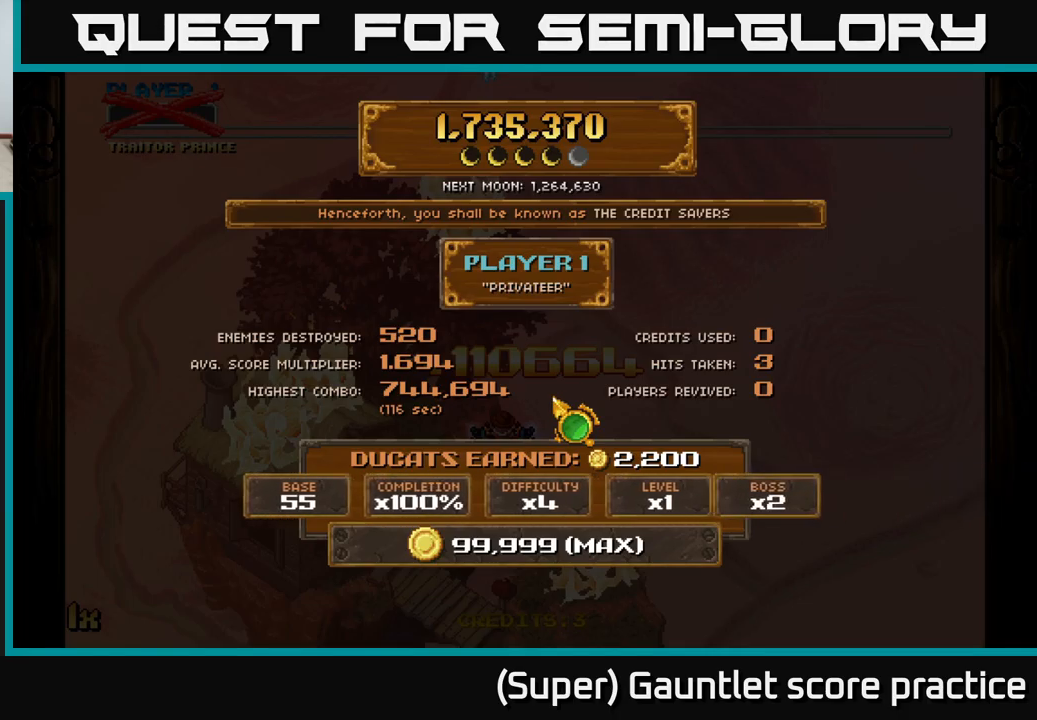
{"buttons": [], "left_stick": "center", "events": []}
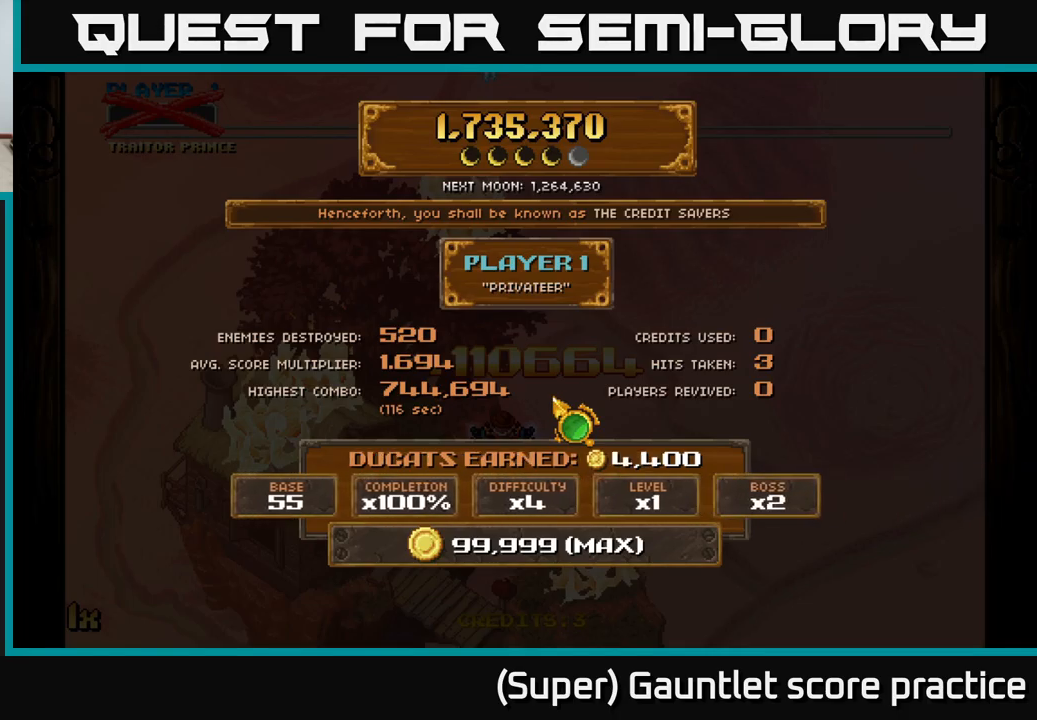
{"buttons": [], "left_stick": "center", "events": []}
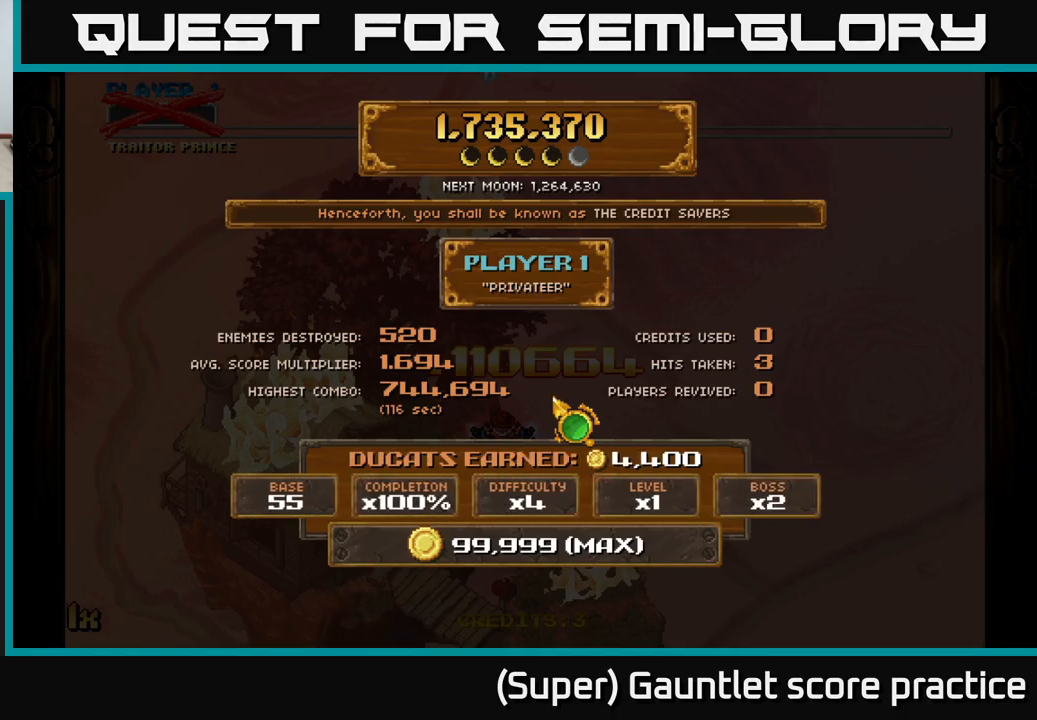
{"buttons": [], "left_stick": "center", "events": []}
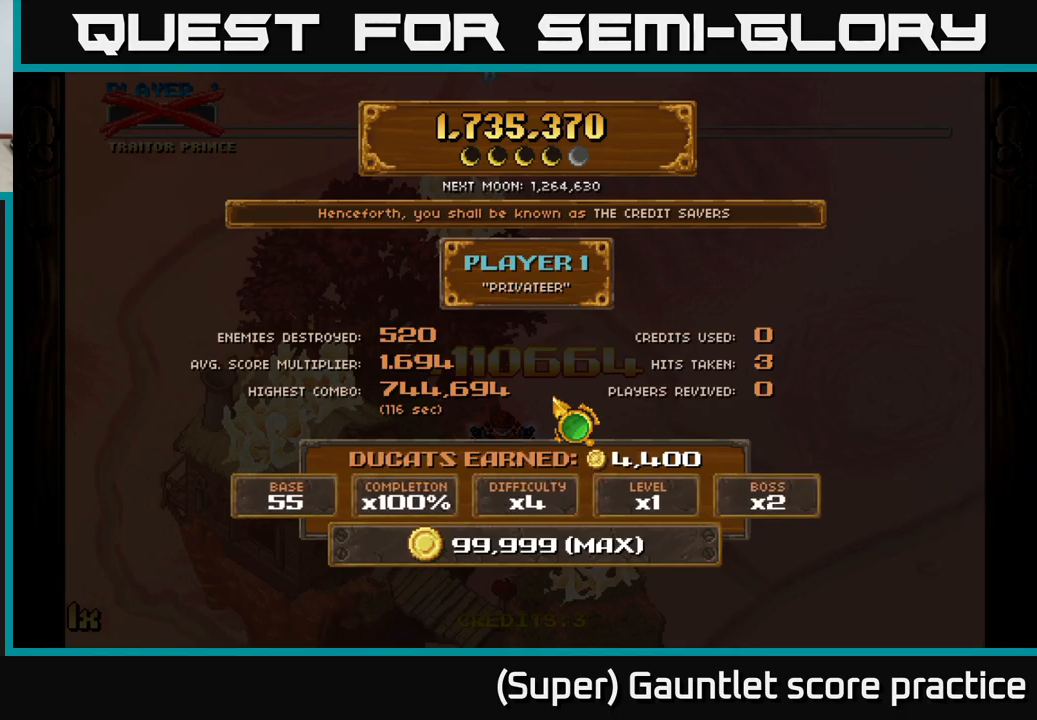
{"buttons": [], "left_stick": "down-right", "events": [[167, "left_stick", "down"], [417, "left_stick", "down-right"]]}
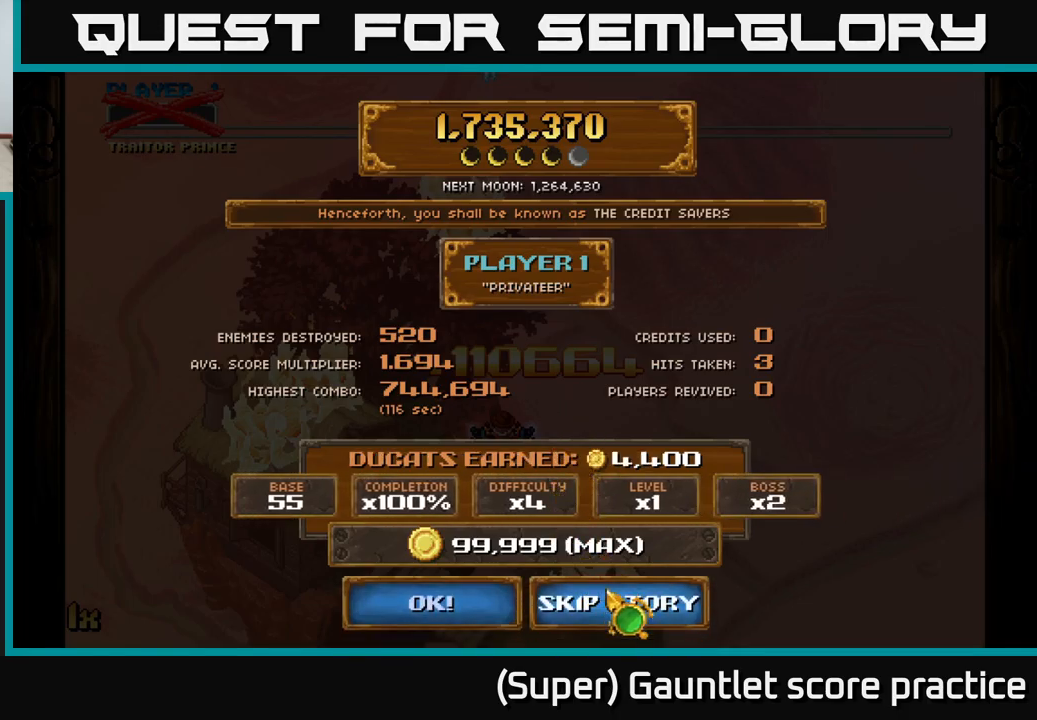
{"buttons": [], "left_stick": "center", "events": [[100, "left_stick", "center"], [183, "A", "down"], [250, "A", "up"]]}